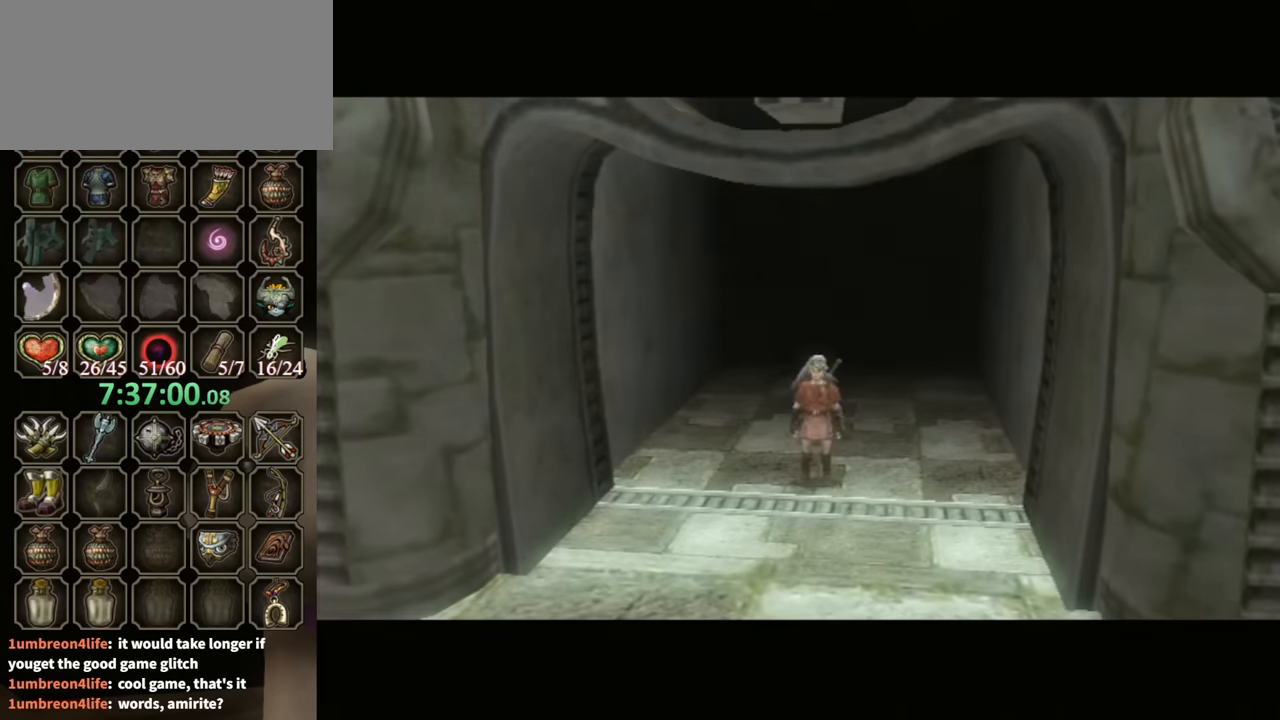
Gameplay with a controller (Nintendo layout); each line is a JSON object with the inputs held at the frame after it. "events" lists button and stick changes between this image and that frame as [ms after this image, input, new state], when the widget could be followed in between. Not read: L3 R3.
{"buttons": [], "left_stick": "center", "right_stick": "center", "events": []}
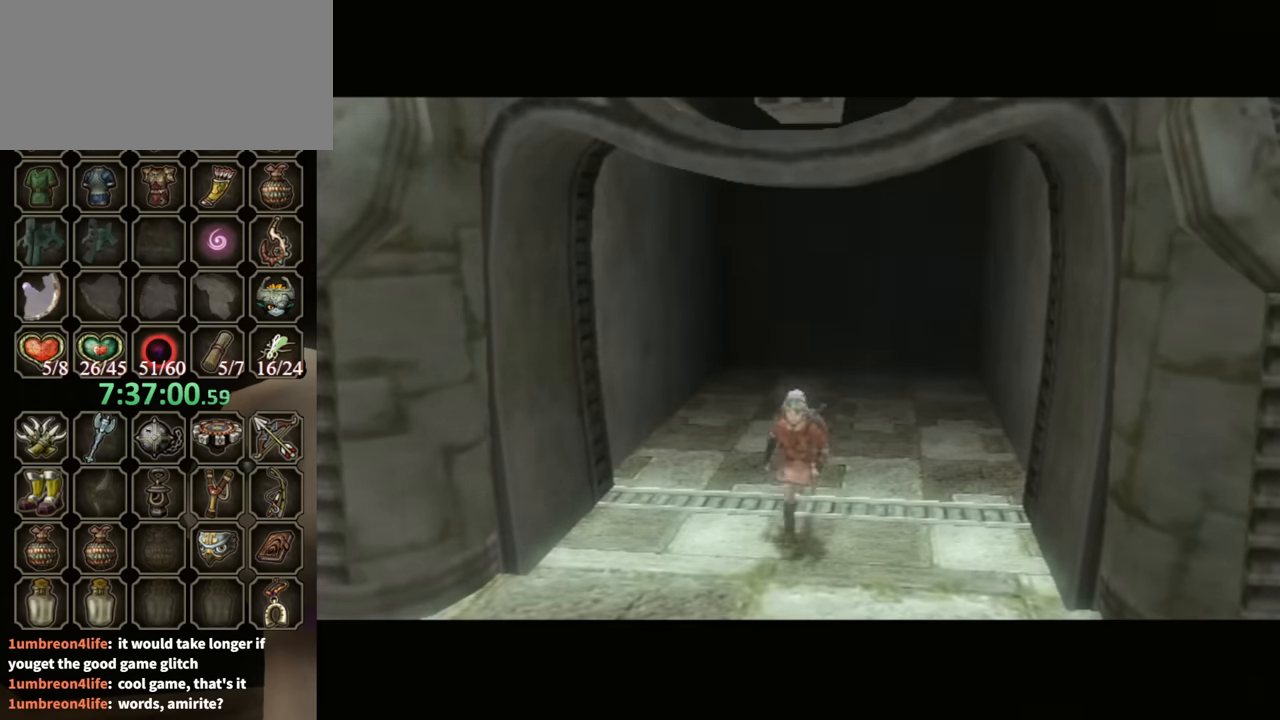
{"buttons": [], "left_stick": "center", "right_stick": "center", "events": []}
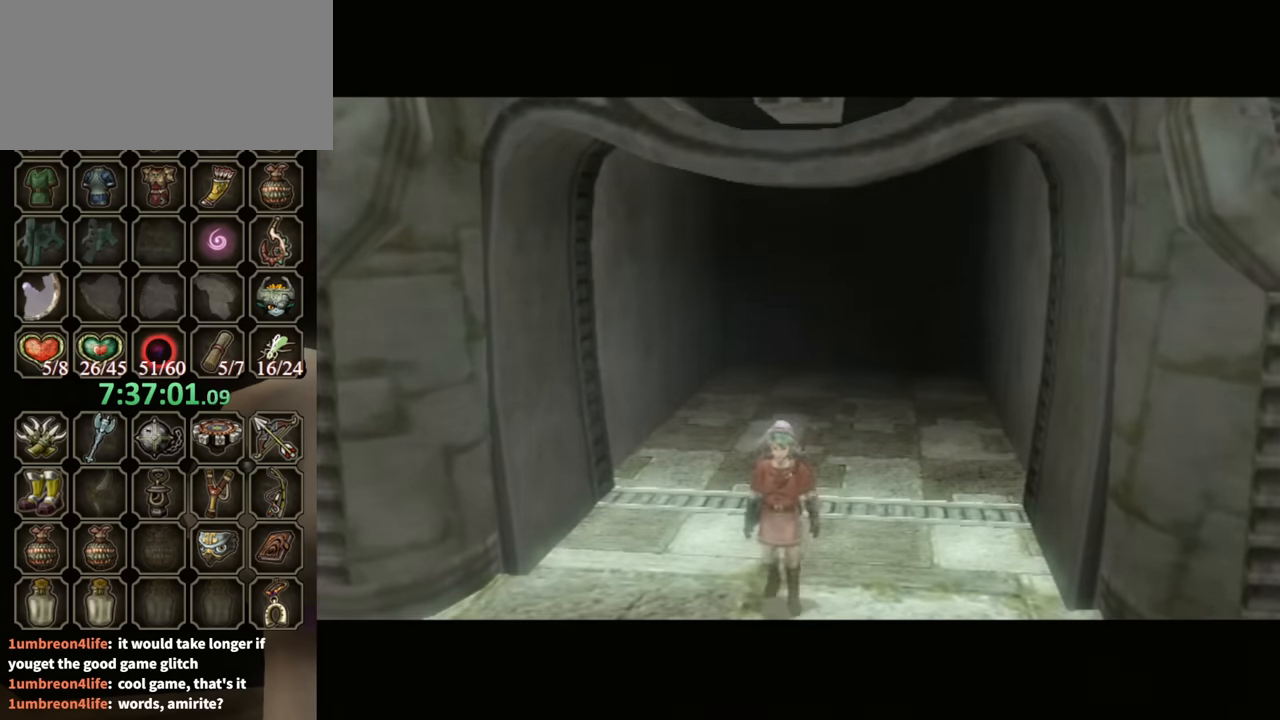
{"buttons": ["L1"], "left_stick": "center", "right_stick": "center", "events": [[266, "L1", "down"]]}
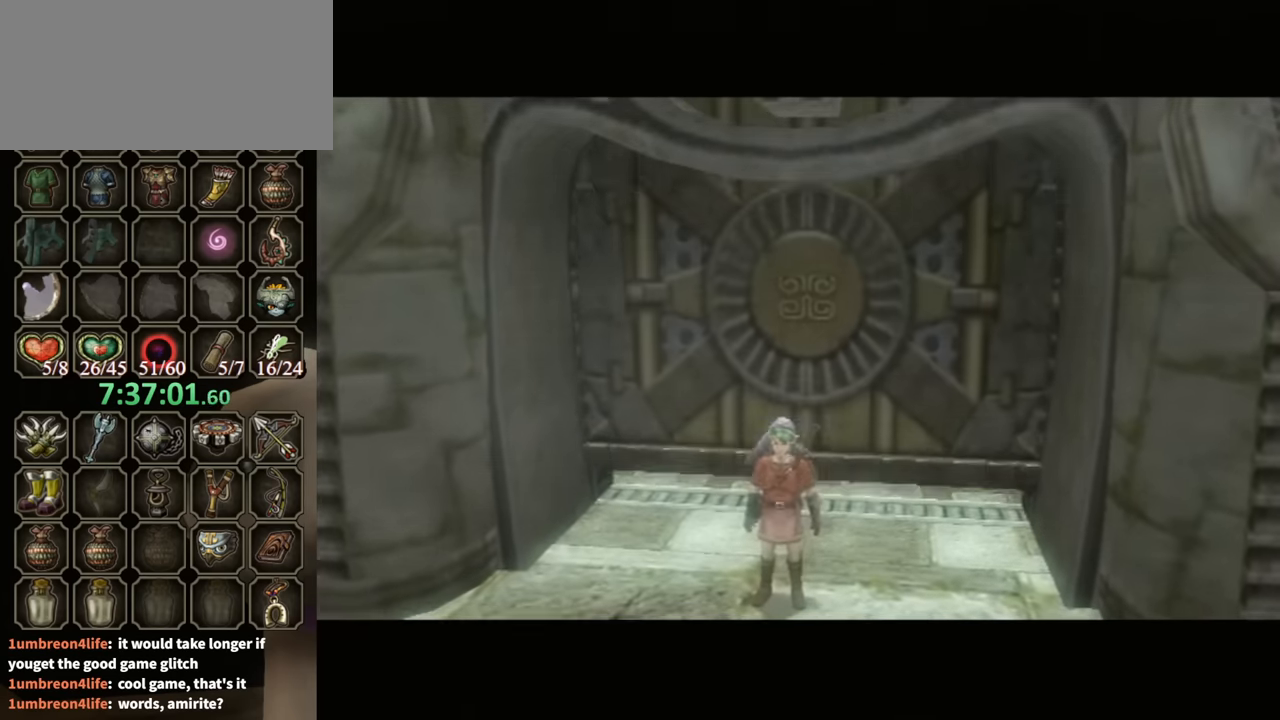
{"buttons": ["L1"], "left_stick": "center", "right_stick": "center", "events": [[33, "A", "down"], [133, "A", "up"], [166, "A", "down"], [366, "A", "up"], [400, "A", "down"], [433, "A", "up"]]}
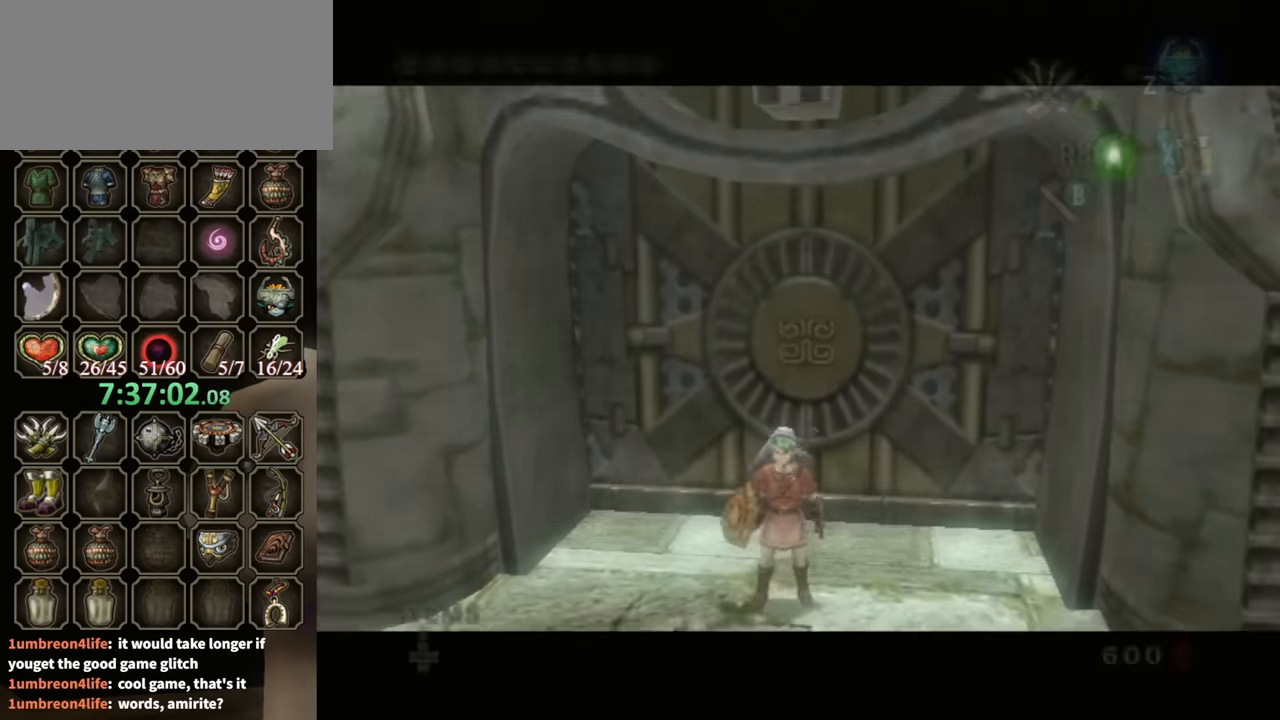
{"buttons": [], "left_stick": "center", "right_stick": "center", "events": [[133, "A", "down"], [166, "A", "up"], [500, "L1", "up"]]}
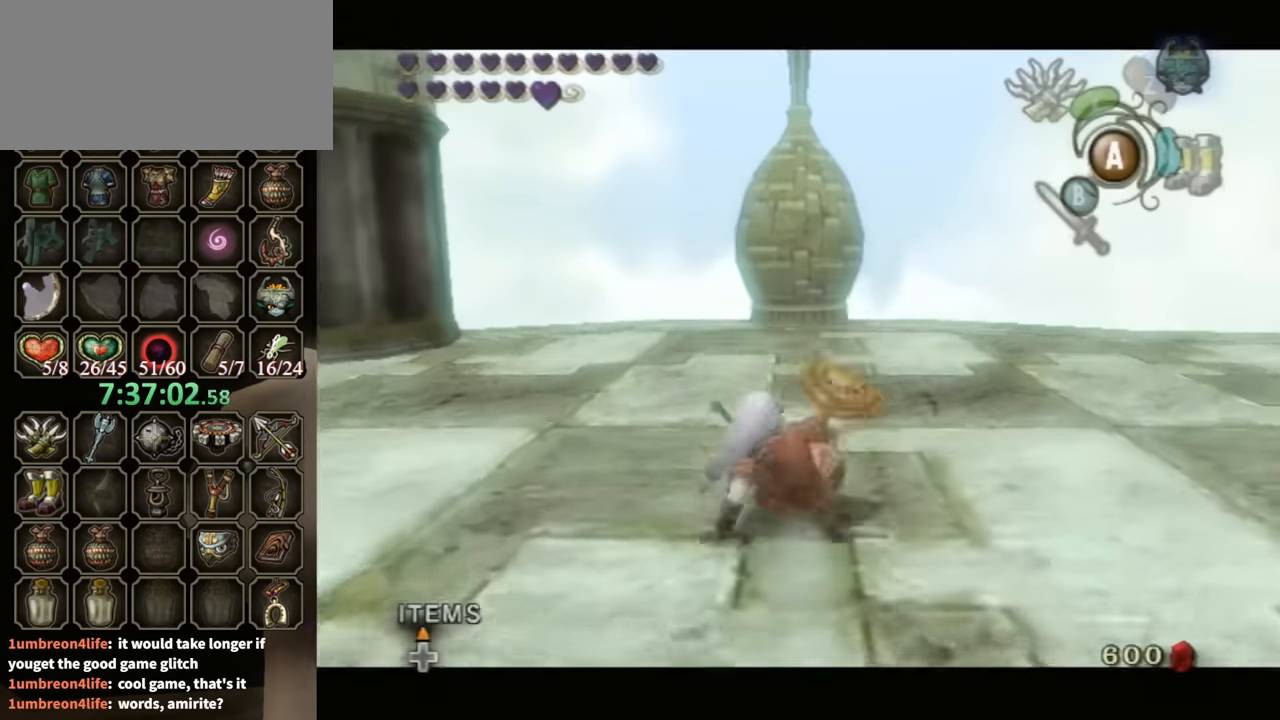
{"buttons": [], "left_stick": "up", "right_stick": "center", "events": [[200, "left_stick", "up"]]}
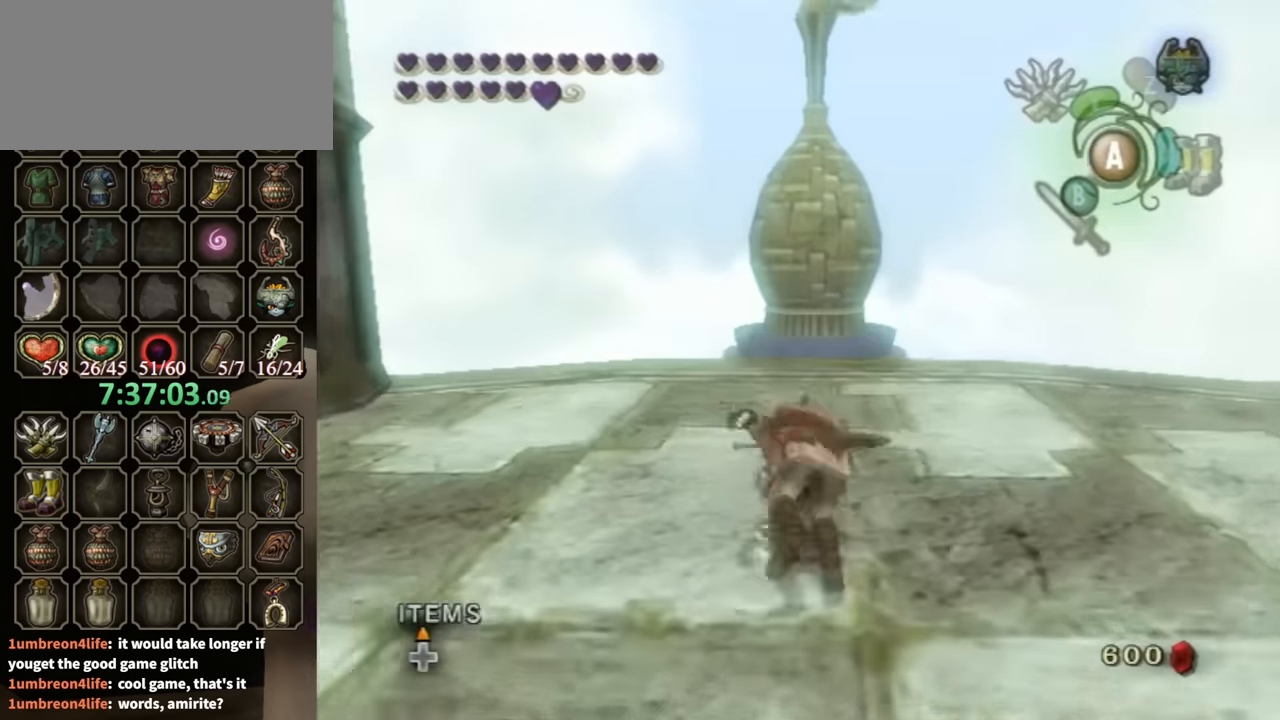
{"buttons": [], "left_stick": "up-left", "right_stick": "center", "events": [[133, "left_stick", "up-left"]]}
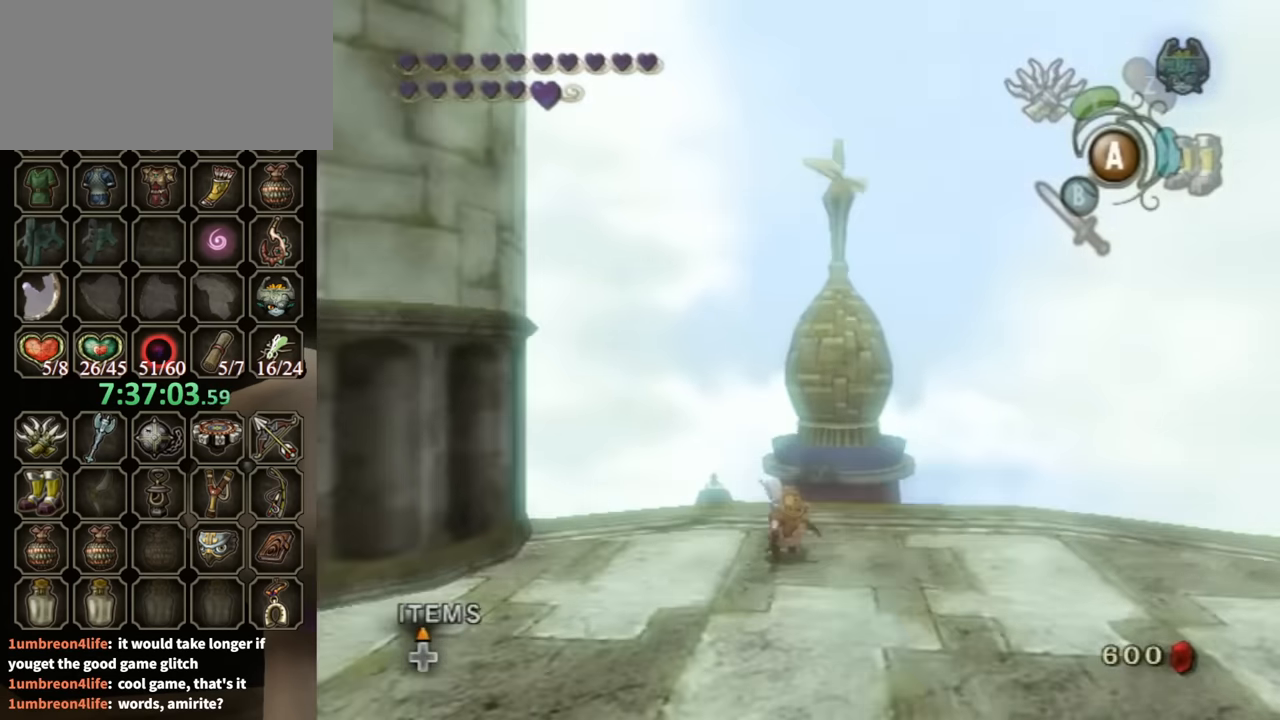
{"buttons": [], "left_stick": "center", "right_stick": "center", "events": [[266, "left_stick", "up-right"], [366, "left_stick", "down-right"], [500, "left_stick", "center"]]}
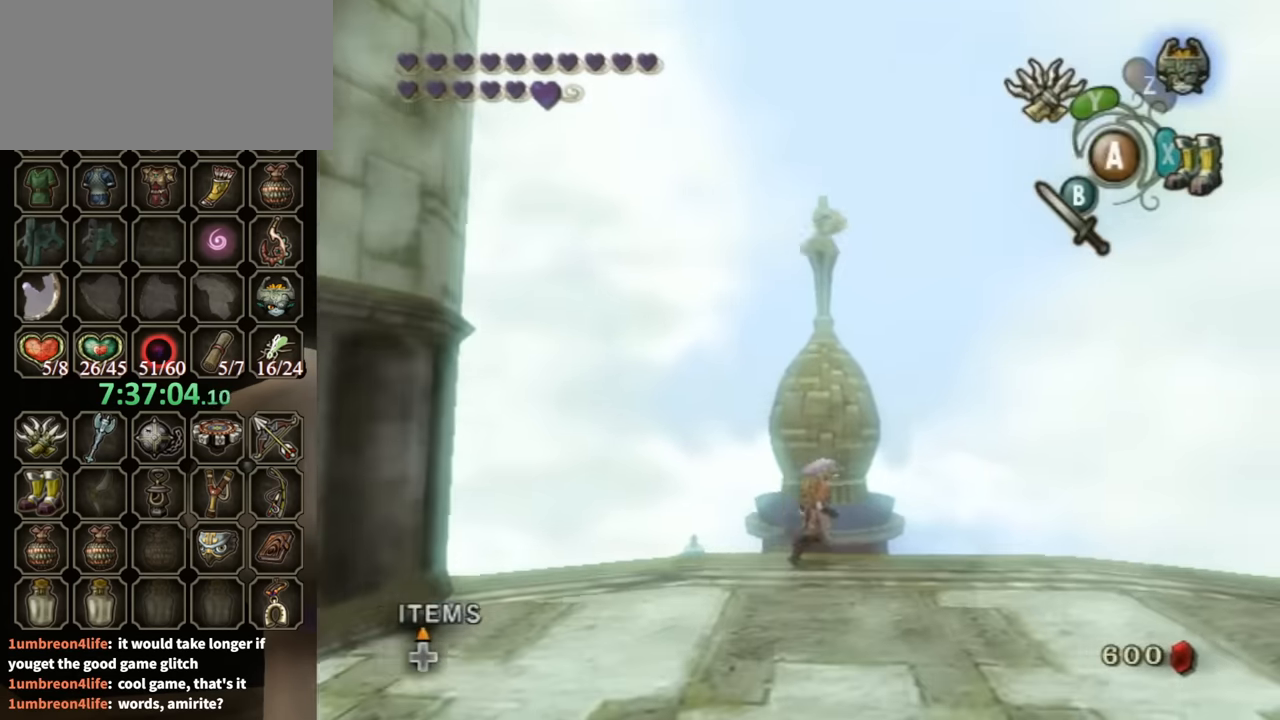
{"buttons": ["L1"], "left_stick": "down-left", "right_stick": "center", "events": [[66, "L1", "down"], [233, "left_stick", "down-left"]]}
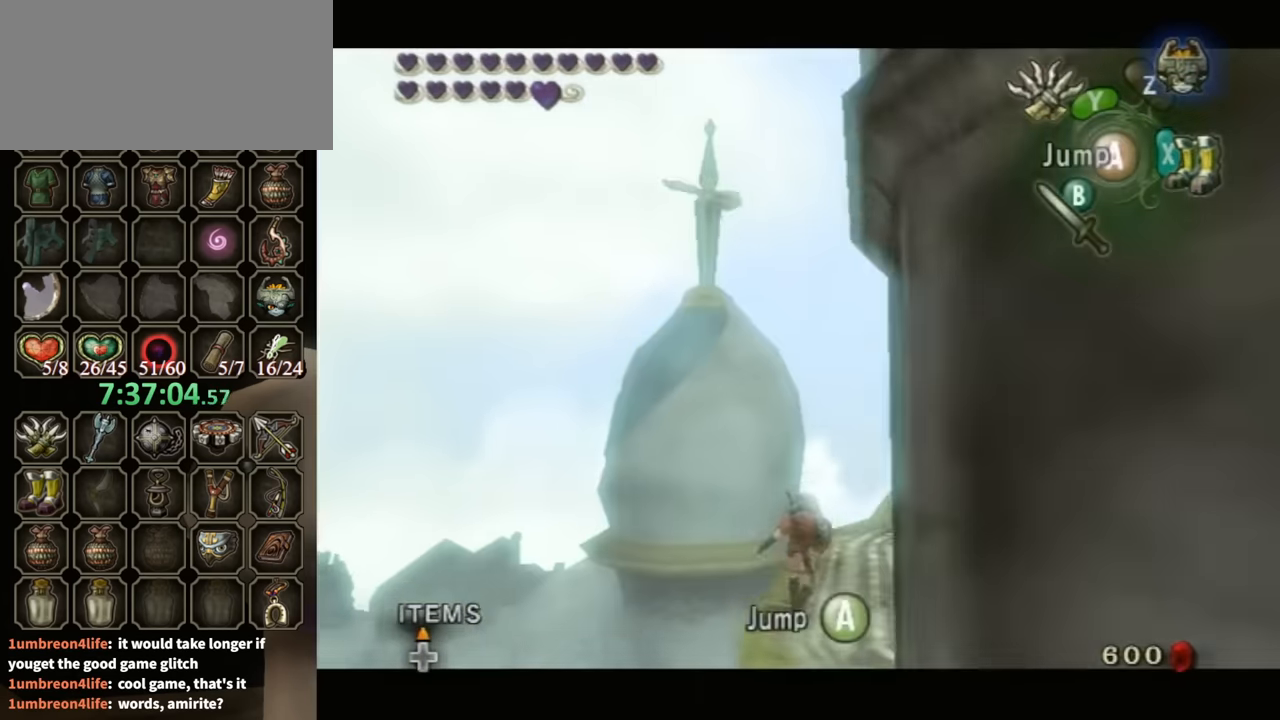
{"buttons": ["L1"], "left_stick": "center", "right_stick": "center", "events": [[66, "left_stick", "center"], [333, "left_stick", "left"], [433, "left_stick", "center"]]}
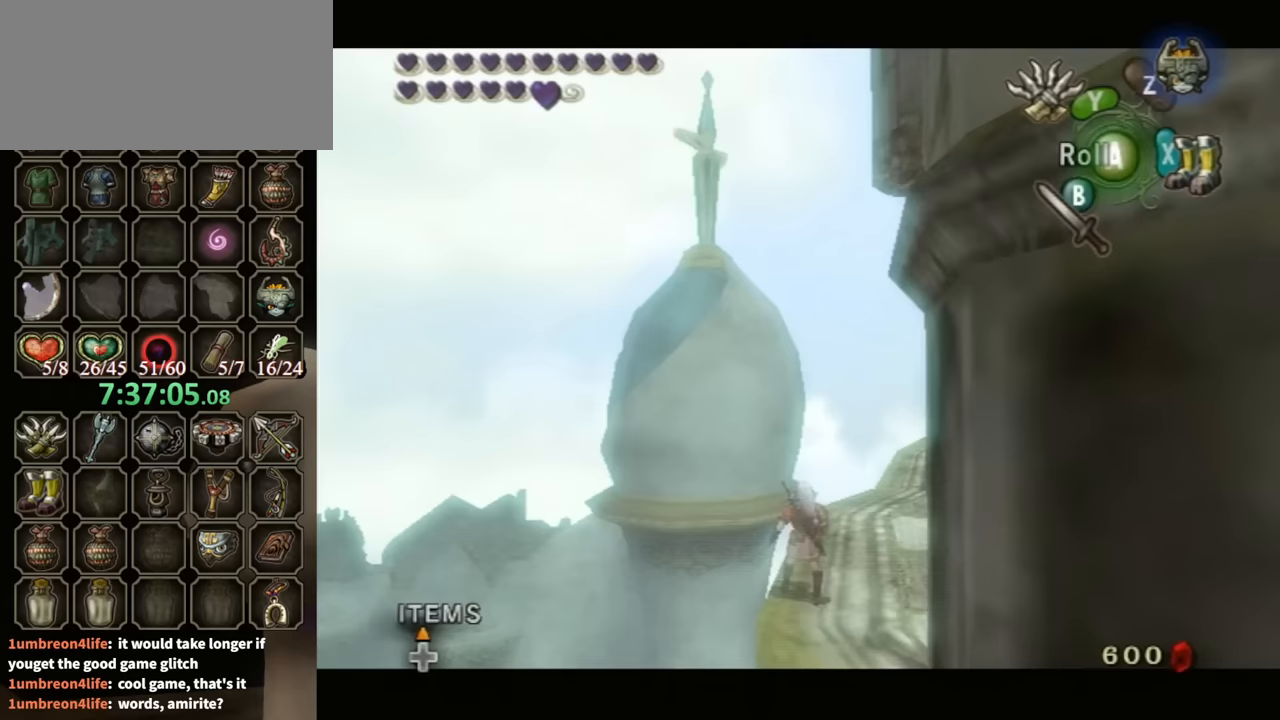
{"buttons": ["L1"], "left_stick": "center", "right_stick": "center", "events": [[167, "left_stick", "left"], [300, "left_stick", "center"]]}
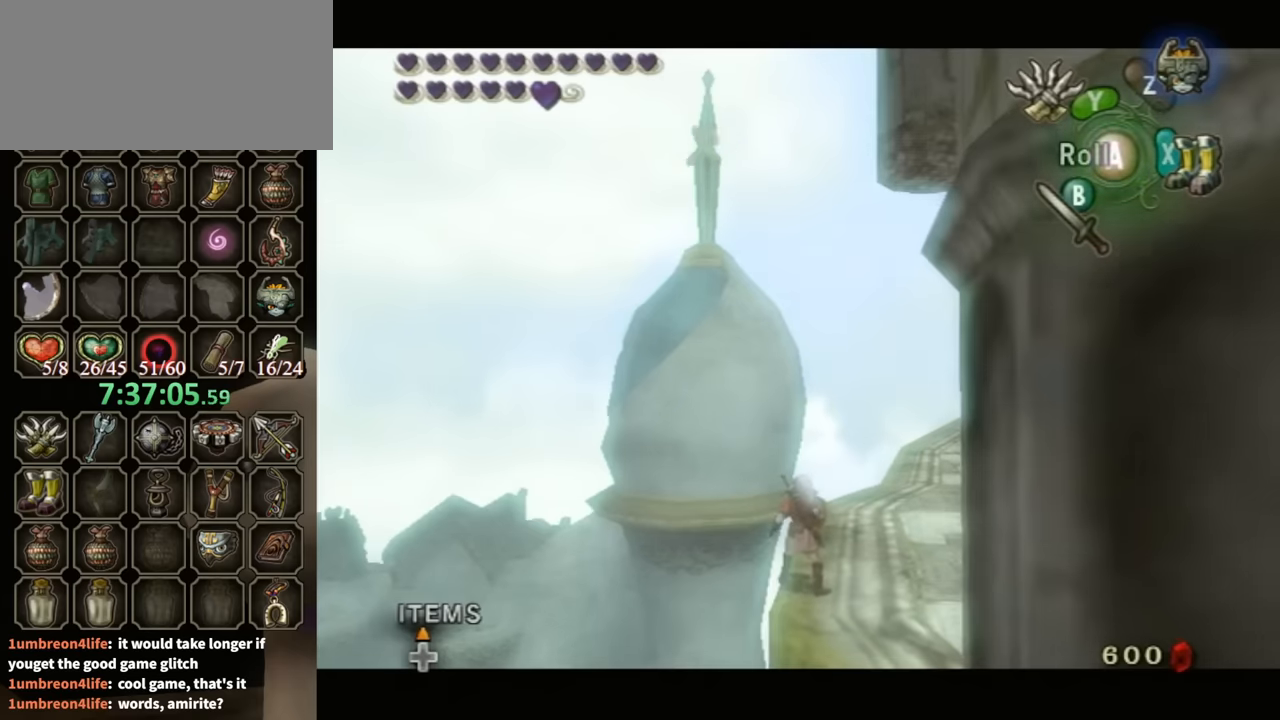
{"buttons": ["Y"], "left_stick": "center", "right_stick": "center", "events": [[67, "L1", "up"], [367, "right_stick", "up"], [433, "right_stick", "center"], [500, "Y", "down"]]}
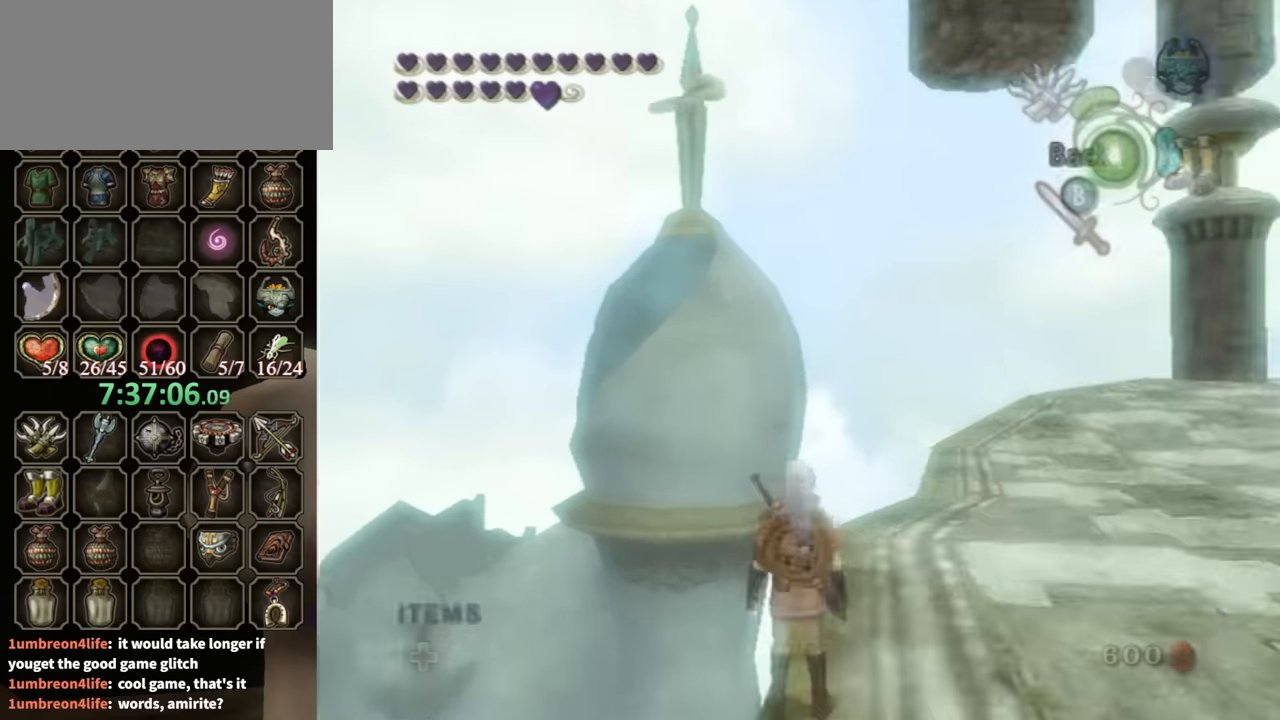
{"buttons": ["Y"], "left_stick": "down", "right_stick": "center", "events": [[133, "left_stick", "down"]]}
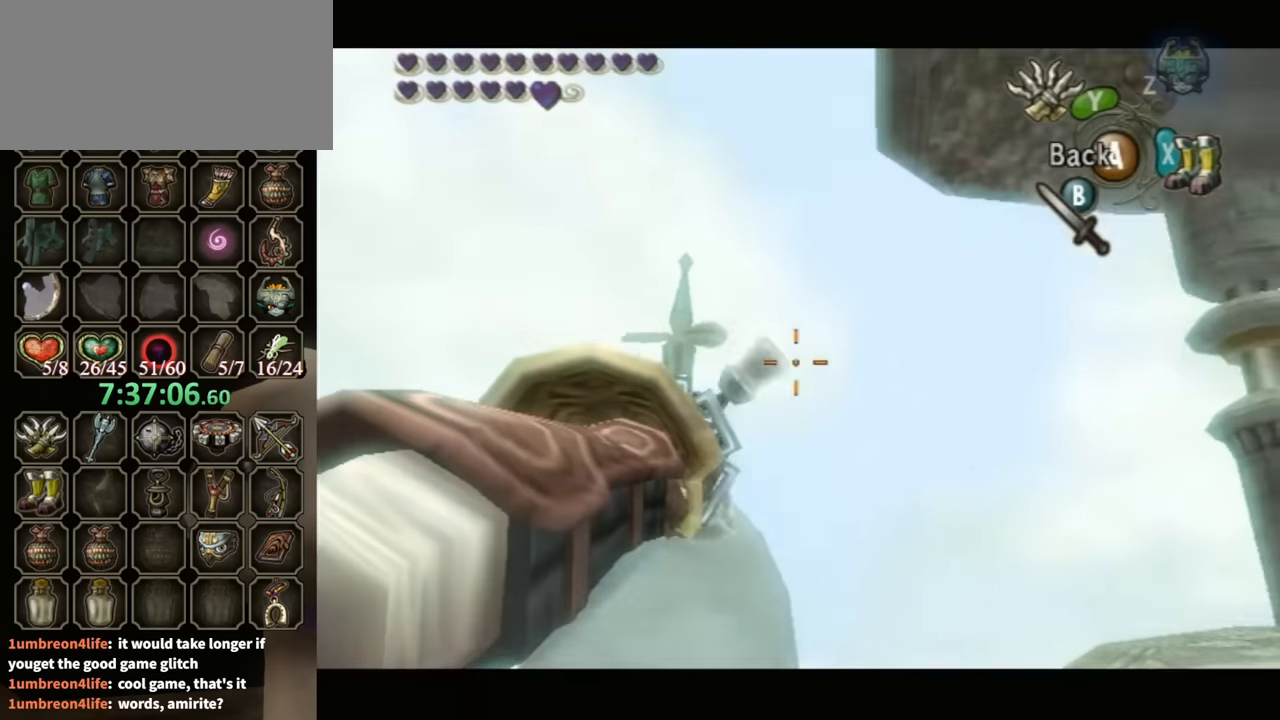
{"buttons": ["Y"], "left_stick": "down", "right_stick": "center", "events": []}
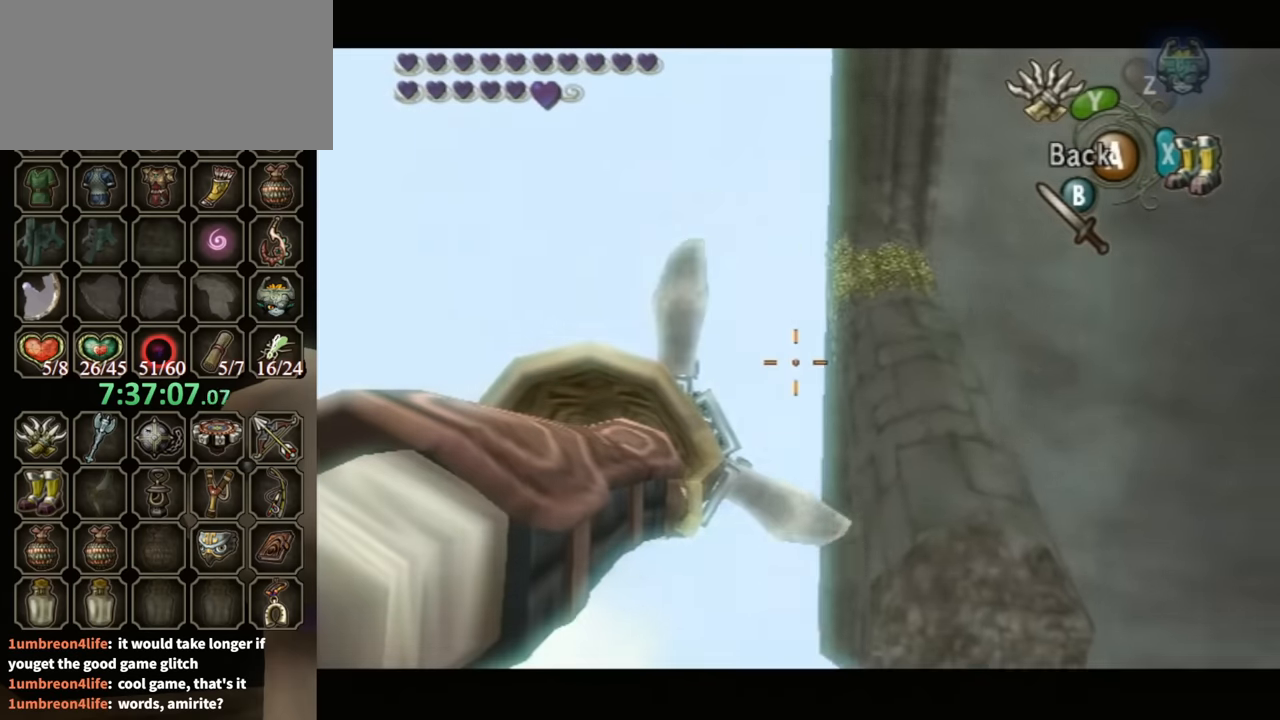
{"buttons": ["Y"], "left_stick": "center", "right_stick": "center", "events": [[133, "left_stick", "down-right"], [267, "left_stick", "center"]]}
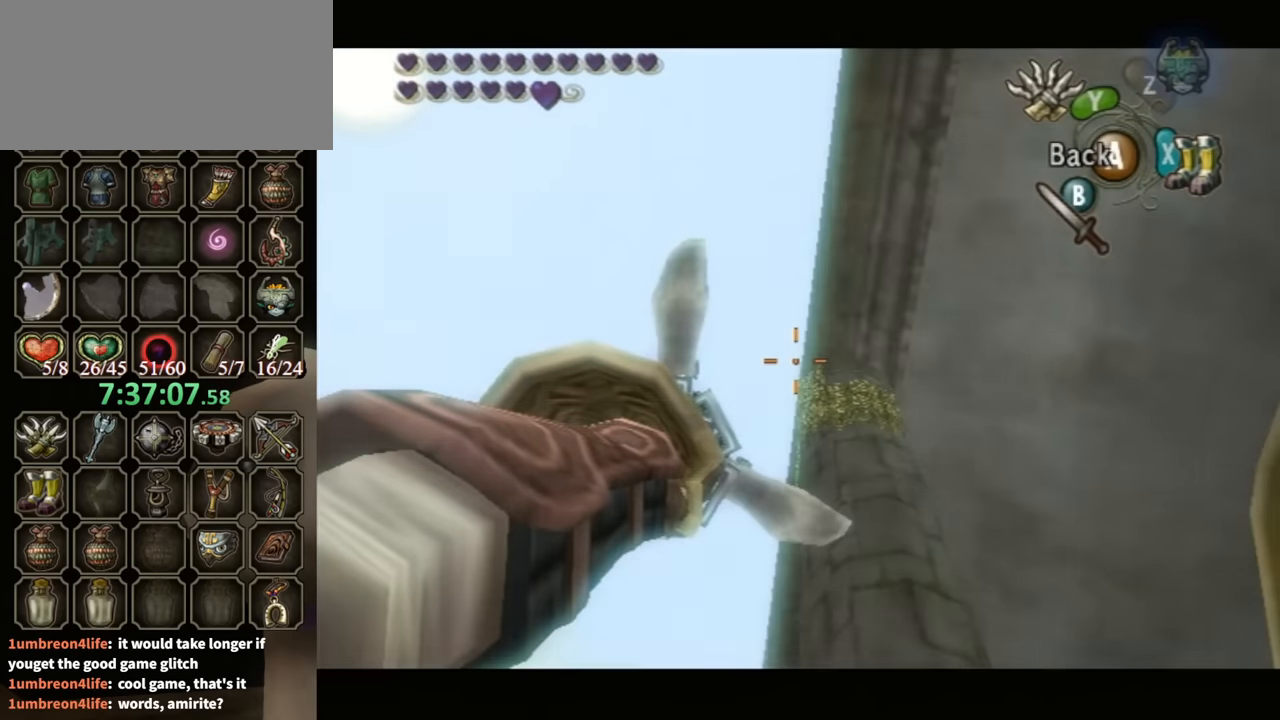
{"buttons": ["Y"], "left_stick": "center", "right_stick": "center", "events": []}
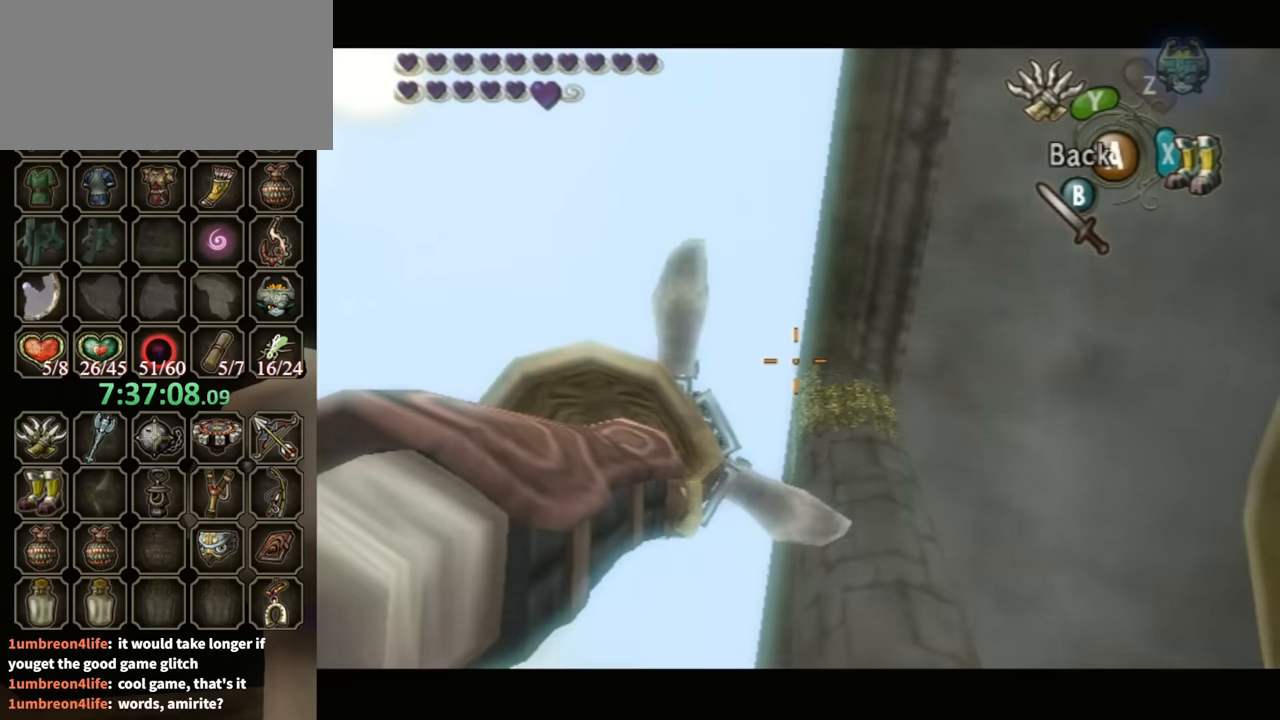
{"buttons": ["Y"], "left_stick": "center", "right_stick": "center", "events": []}
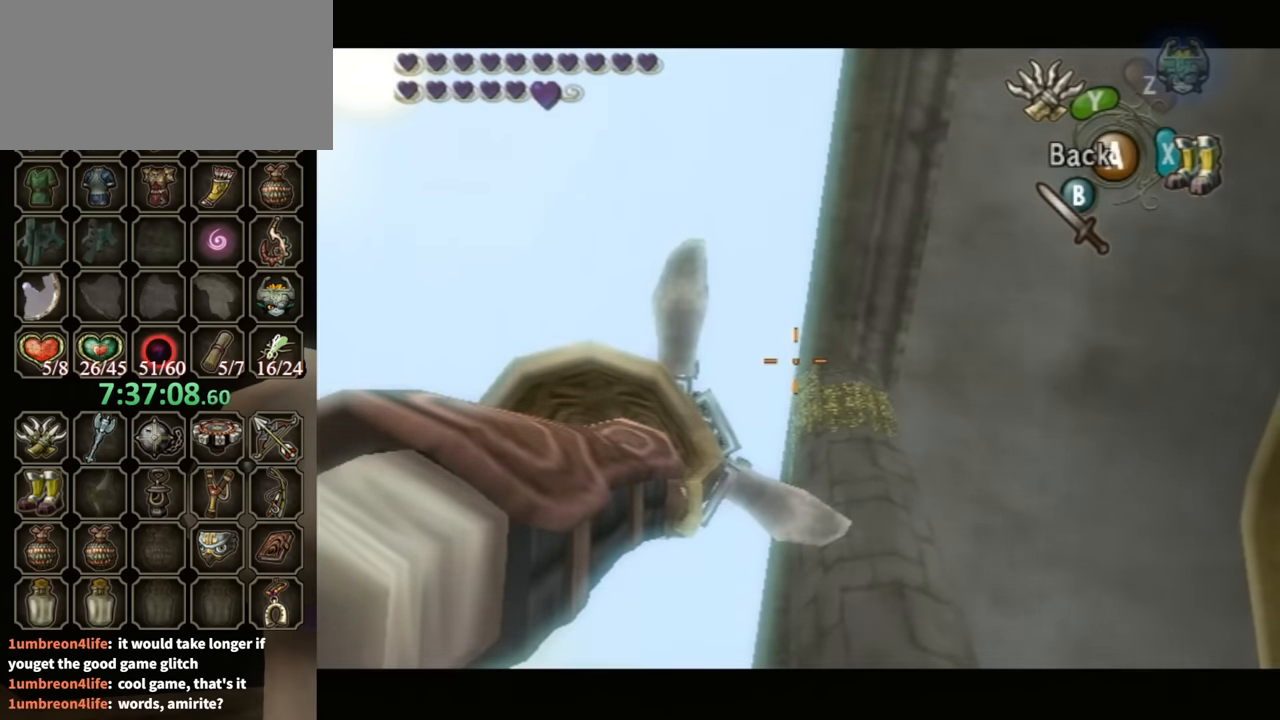
{"buttons": ["Y"], "left_stick": "center", "right_stick": "center", "events": []}
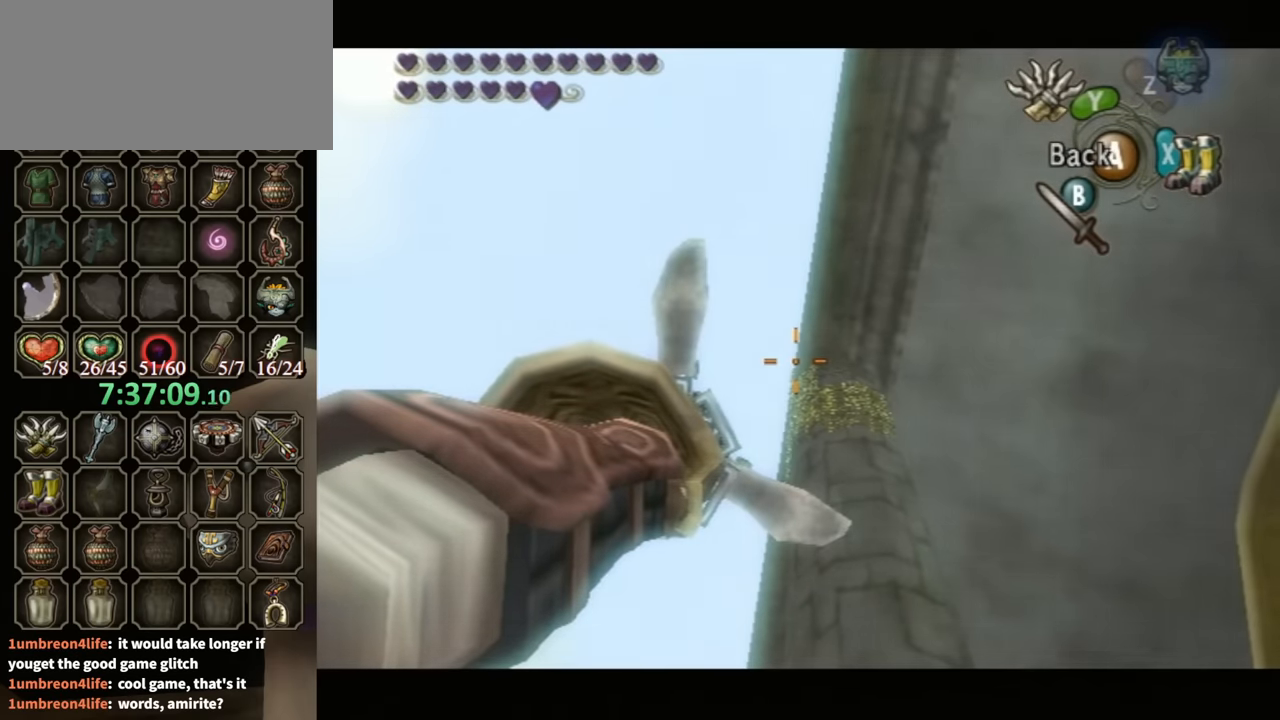
{"buttons": ["Y"], "left_stick": "center", "right_stick": "center", "events": []}
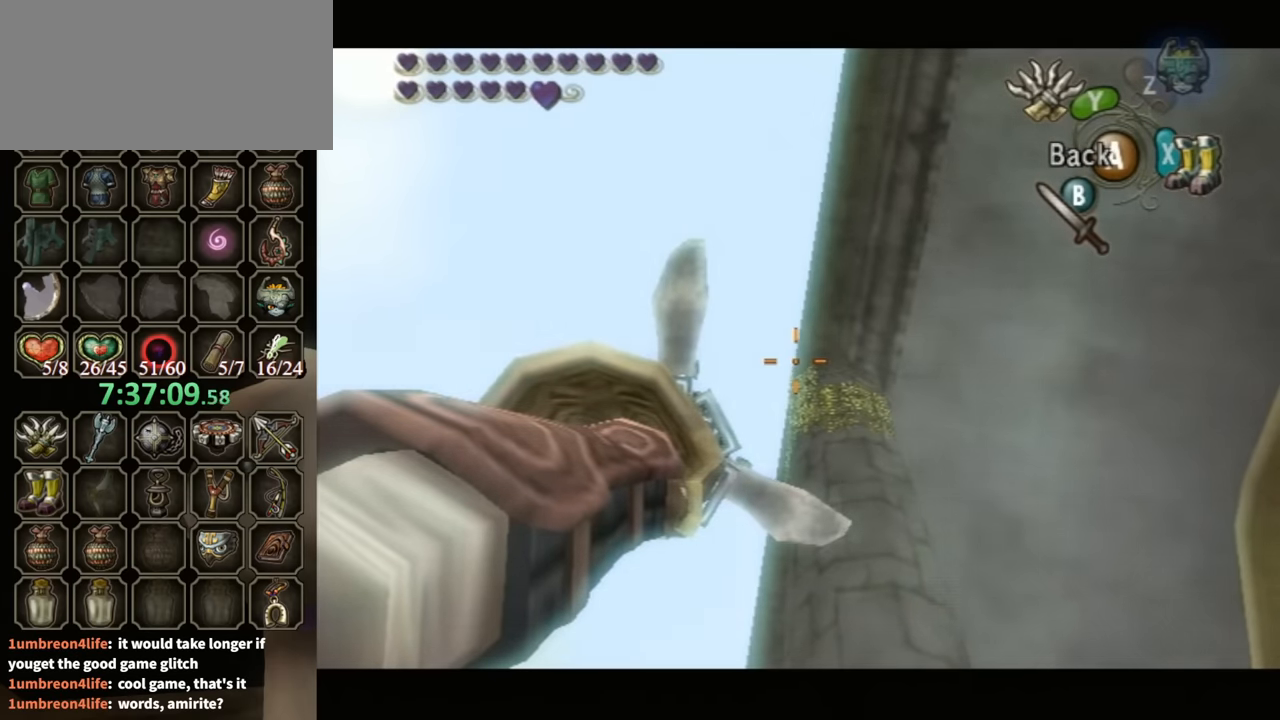
{"buttons": ["Y"], "left_stick": "center", "right_stick": "center", "events": []}
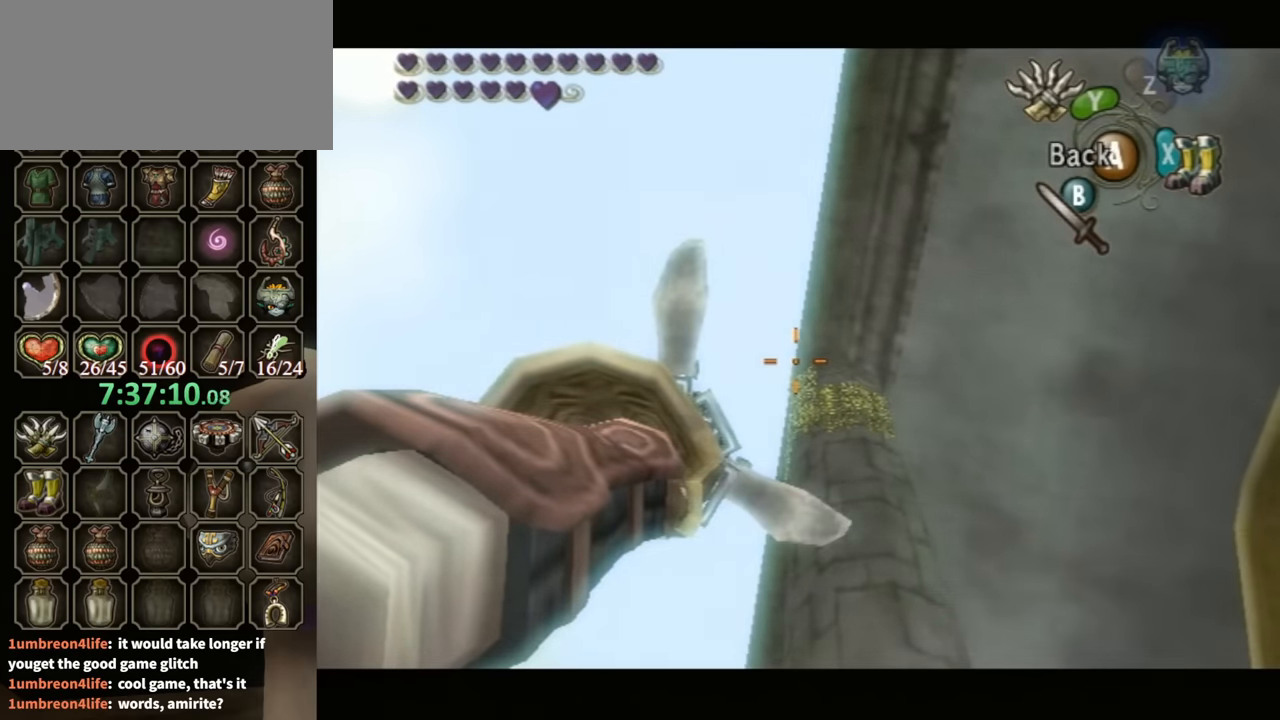
{"buttons": ["Y"], "left_stick": "center", "right_stick": "center", "events": []}
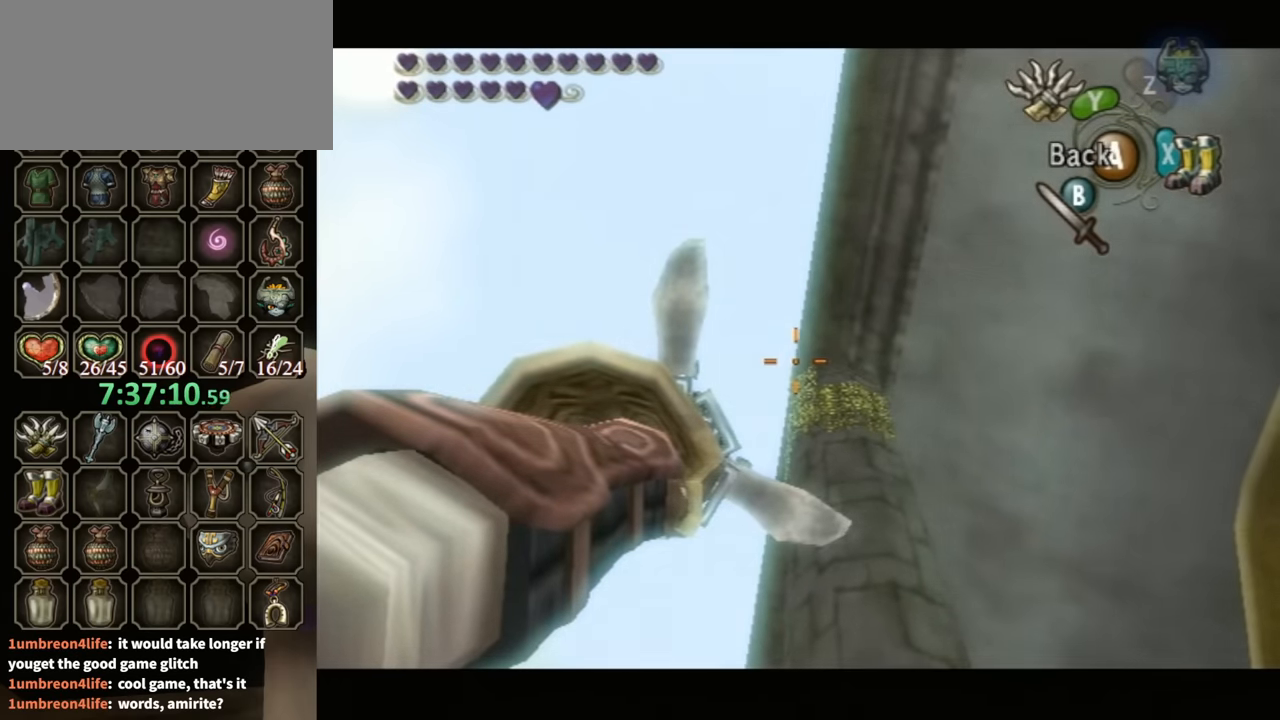
{"buttons": ["Y"], "left_stick": "center", "right_stick": "center", "events": [[300, "left_stick", "right"], [367, "left_stick", "center"]]}
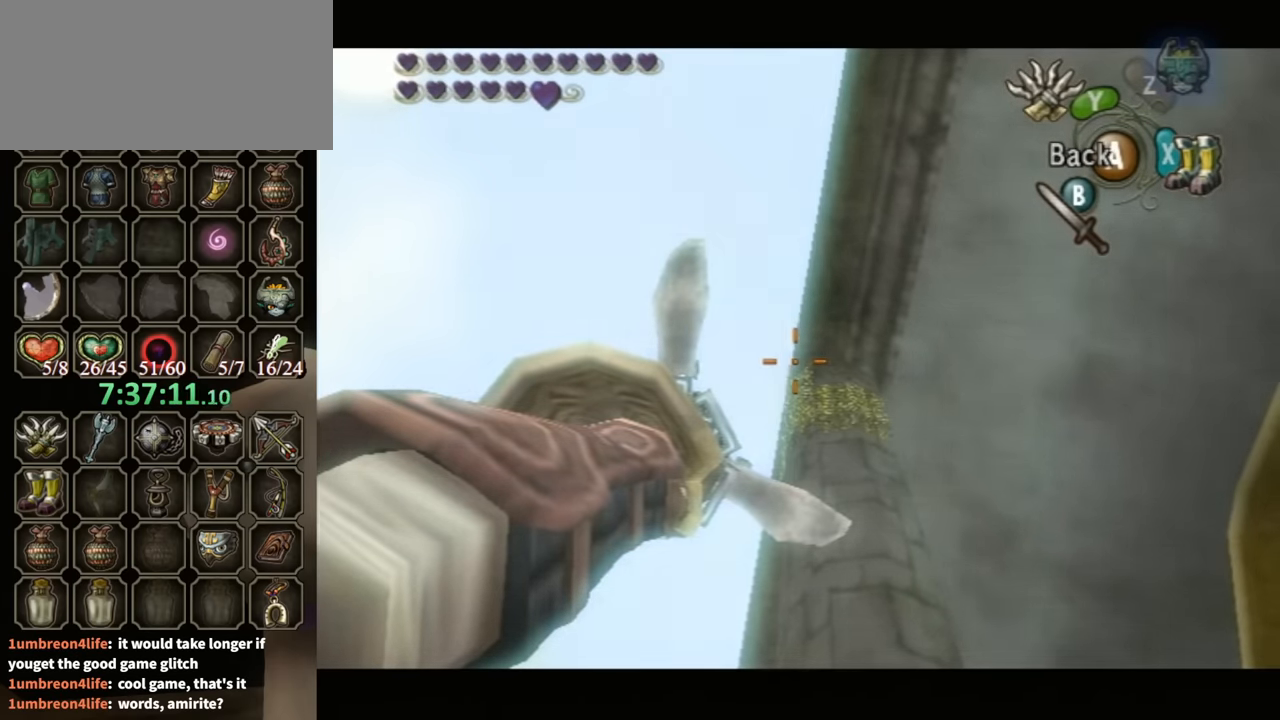
{"buttons": ["Y"], "left_stick": "center", "right_stick": "center", "events": [[233, "left_stick", "left"], [333, "left_stick", "center"]]}
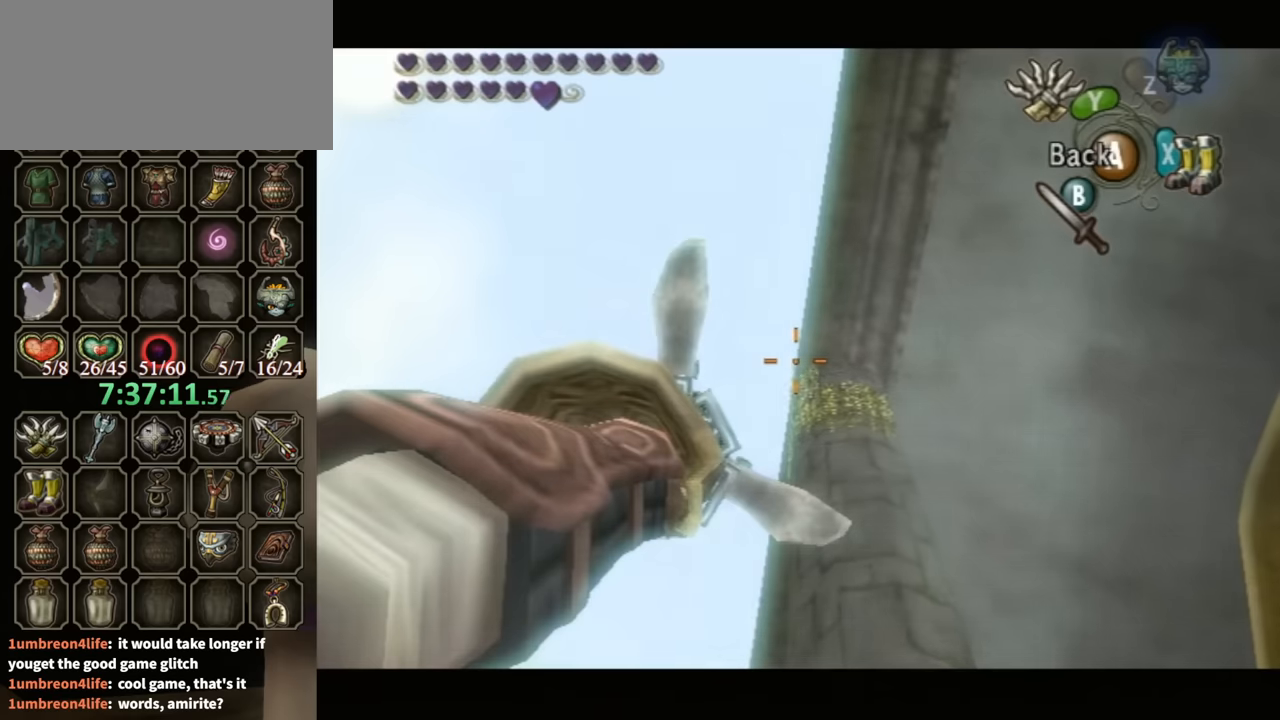
{"buttons": ["Y"], "left_stick": "center", "right_stick": "center", "events": []}
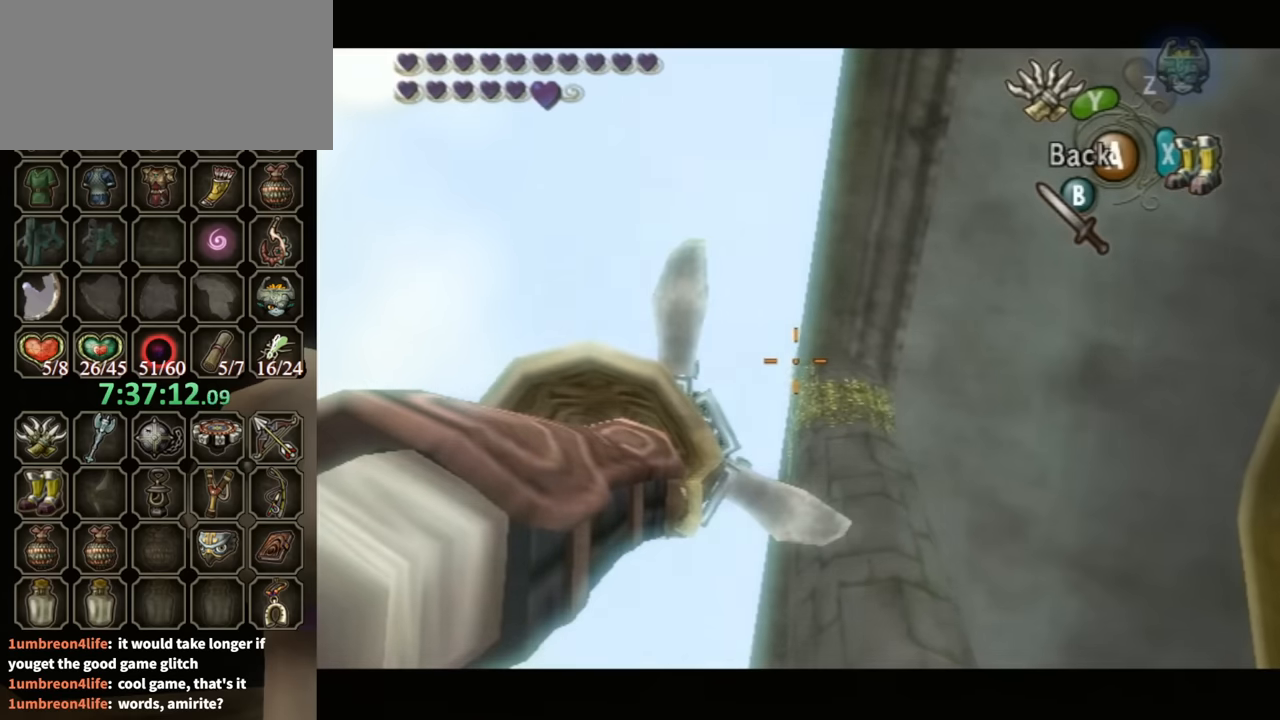
{"buttons": ["Y"], "left_stick": "center", "right_stick": "center", "events": []}